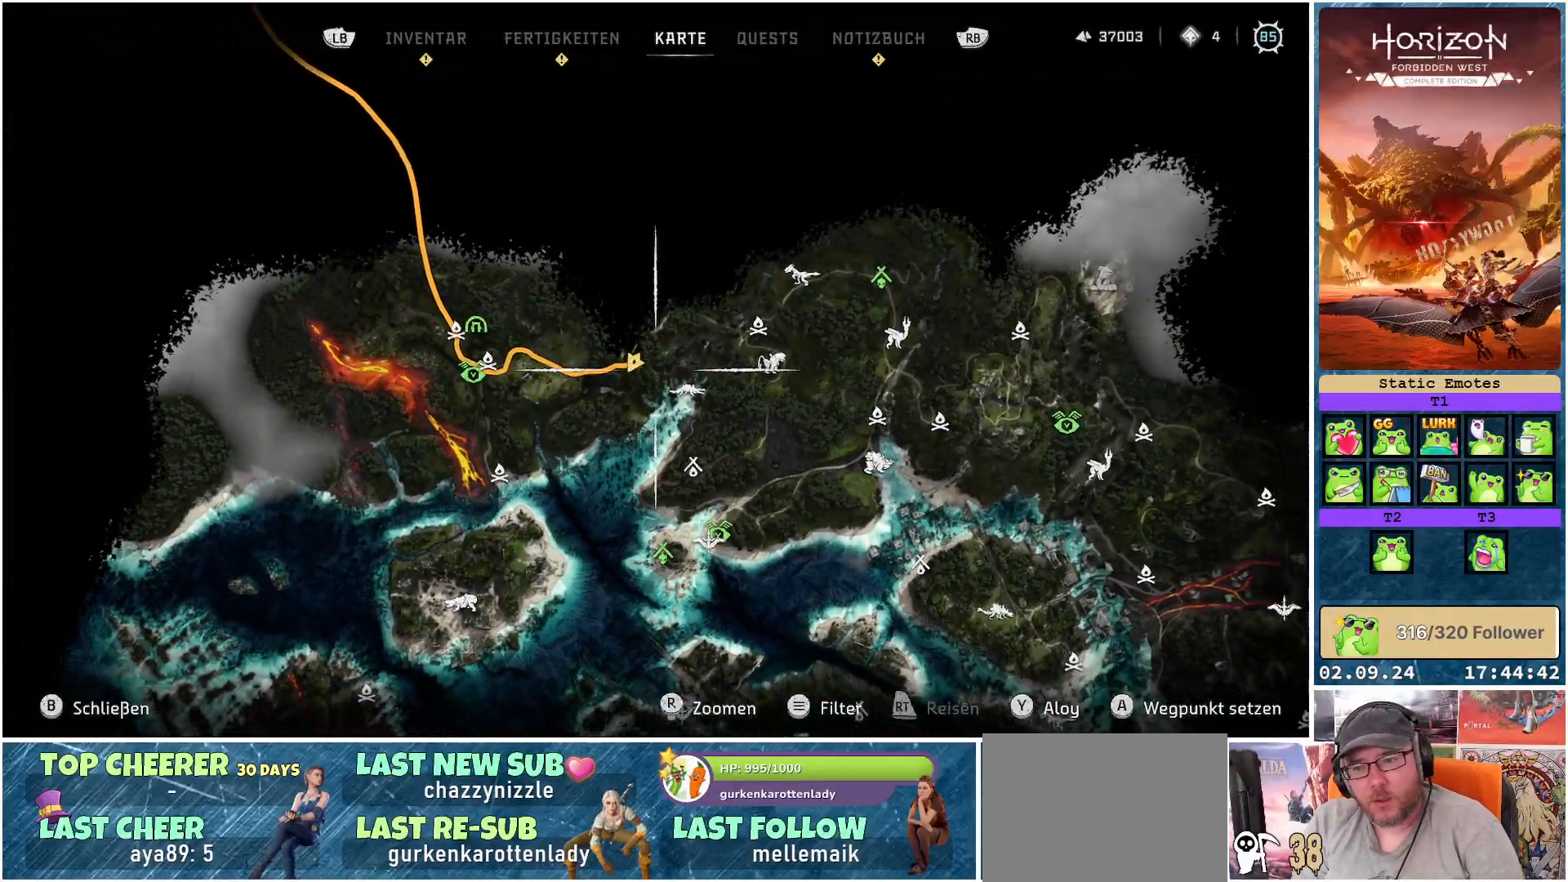
Gameplay with a controller (Xbox layout); each line is a JSON object with the inputs held at the frame after it. "events" lists button and stick changes between this image and that frame as [ms after this image, input, new state], when the widget could be followed in between.
{"buttons": [], "left_stick": "down", "right_stick": "center", "events": [[150, "left_stick", "down-right"], [250, "right_stick", "center"], [417, "left_stick", "down"]]}
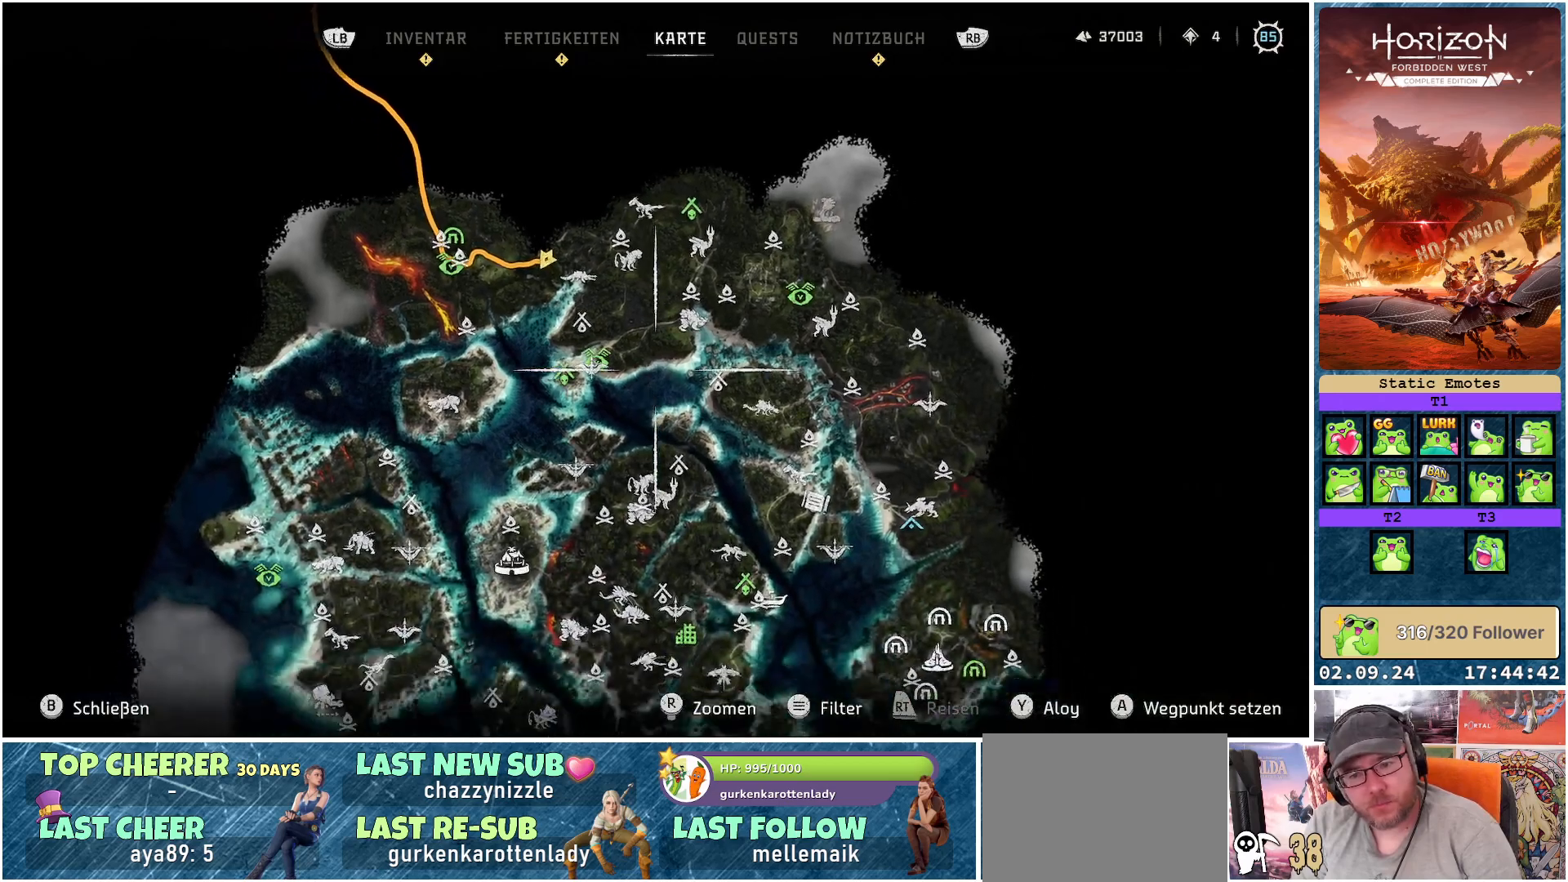
{"buttons": [], "left_stick": "center", "right_stick": "center", "events": [[350, "left_stick", "center"]]}
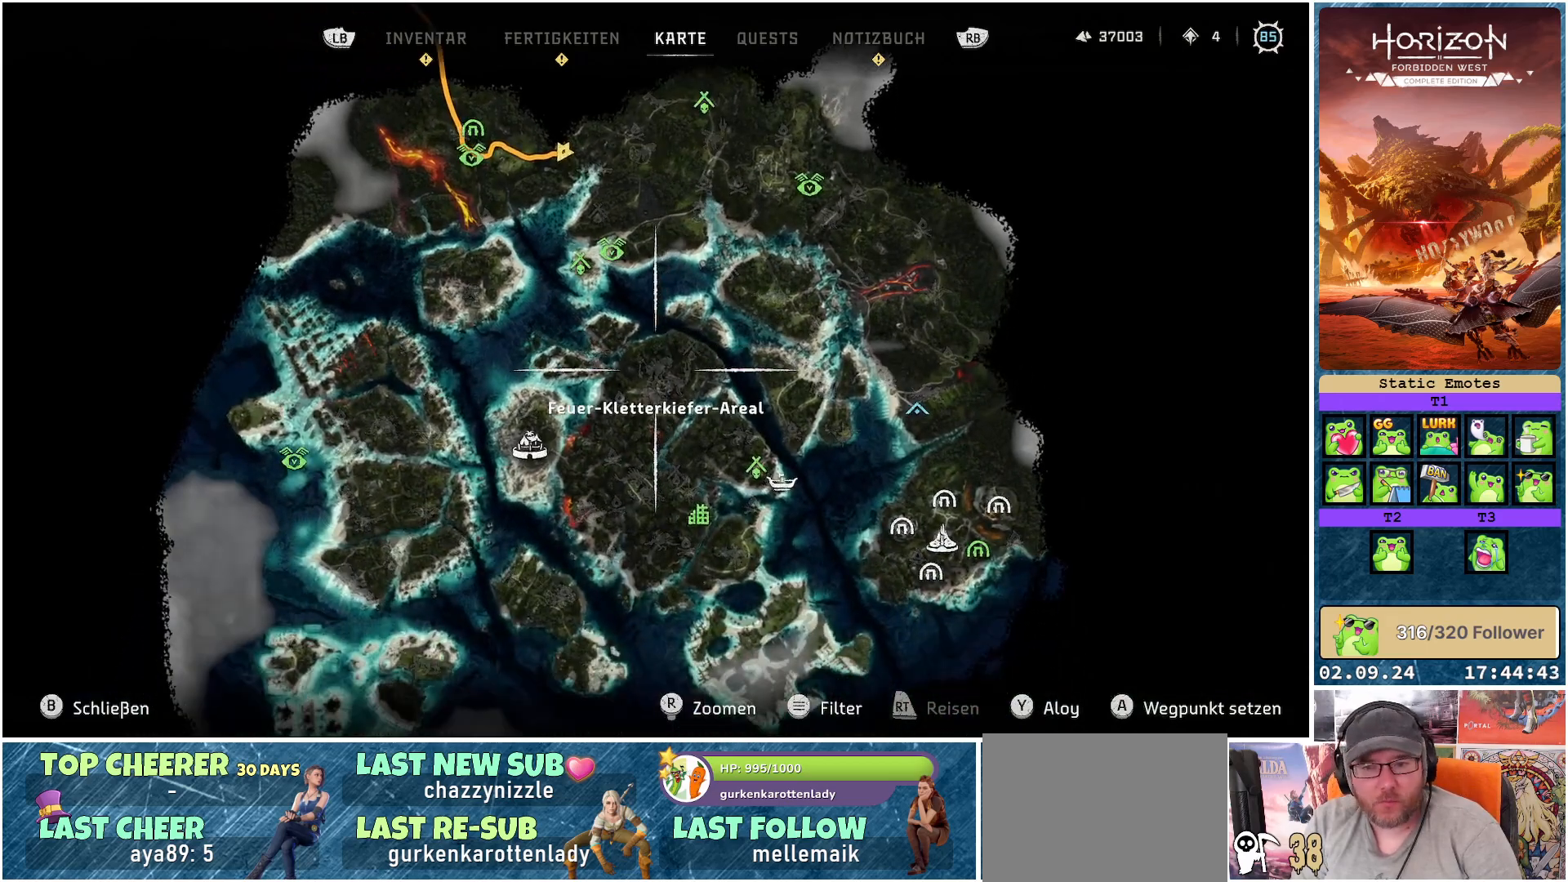
{"buttons": [], "left_stick": "center", "right_stick": "center", "events": []}
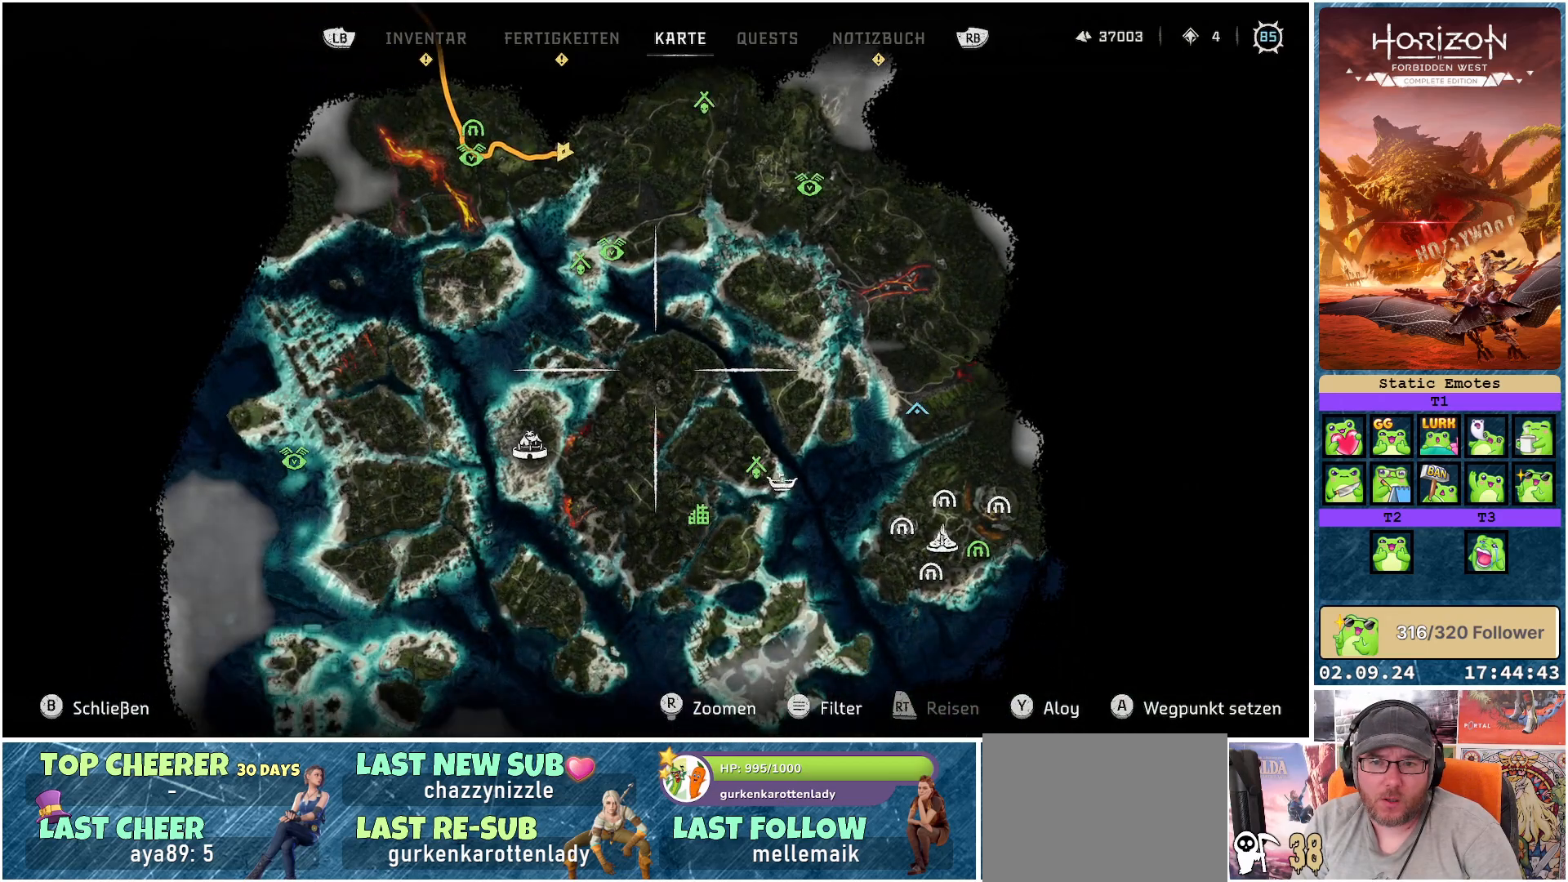
{"buttons": [], "left_stick": "center", "right_stick": "center", "events": []}
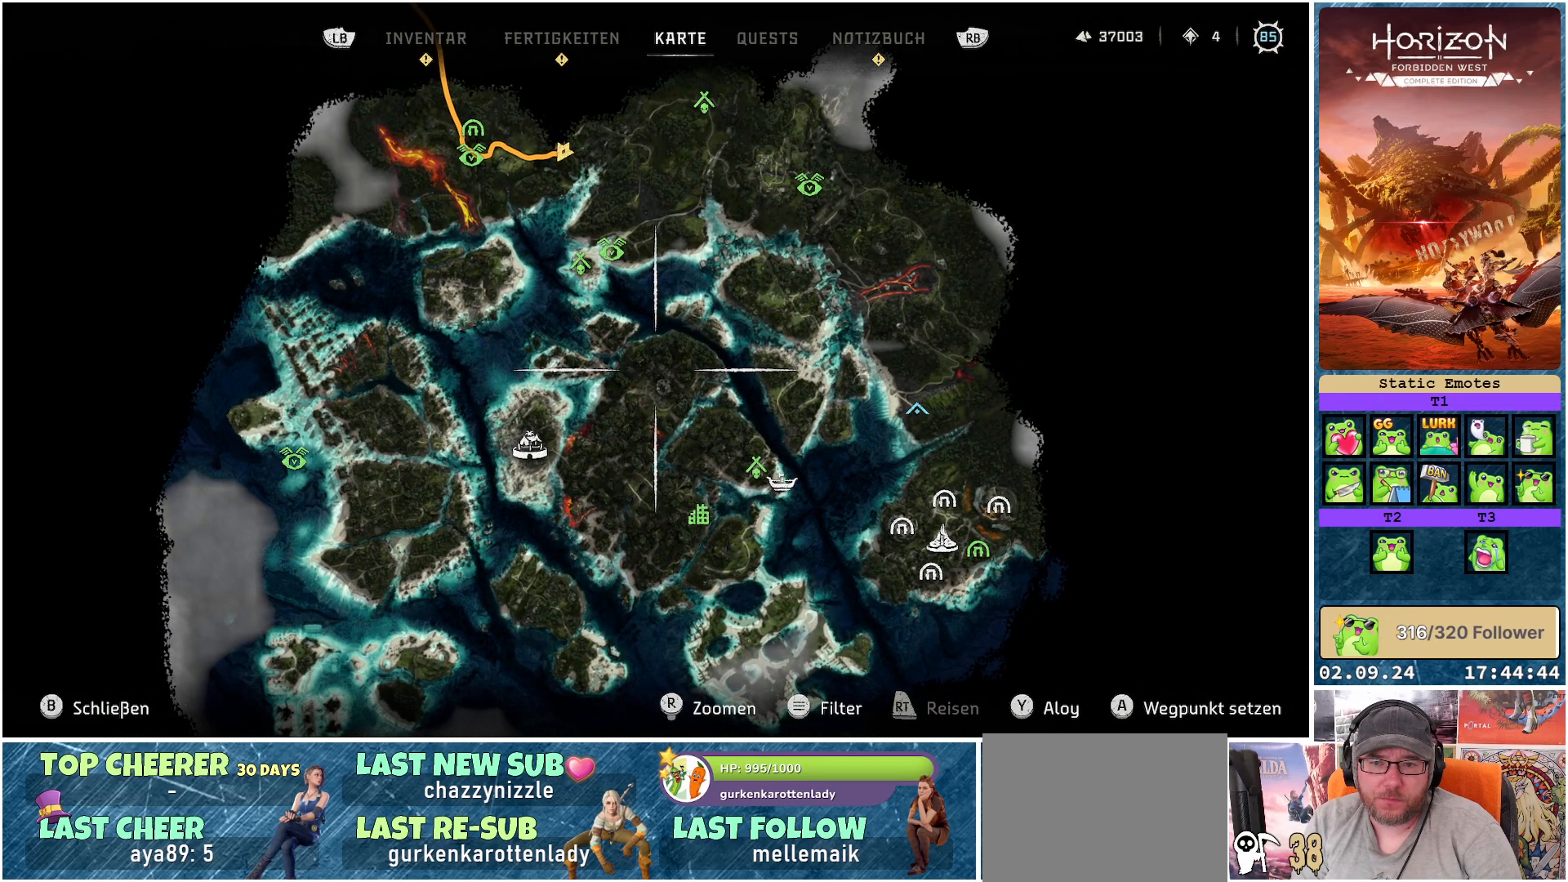
{"buttons": [], "left_stick": "center", "right_stick": "center", "events": []}
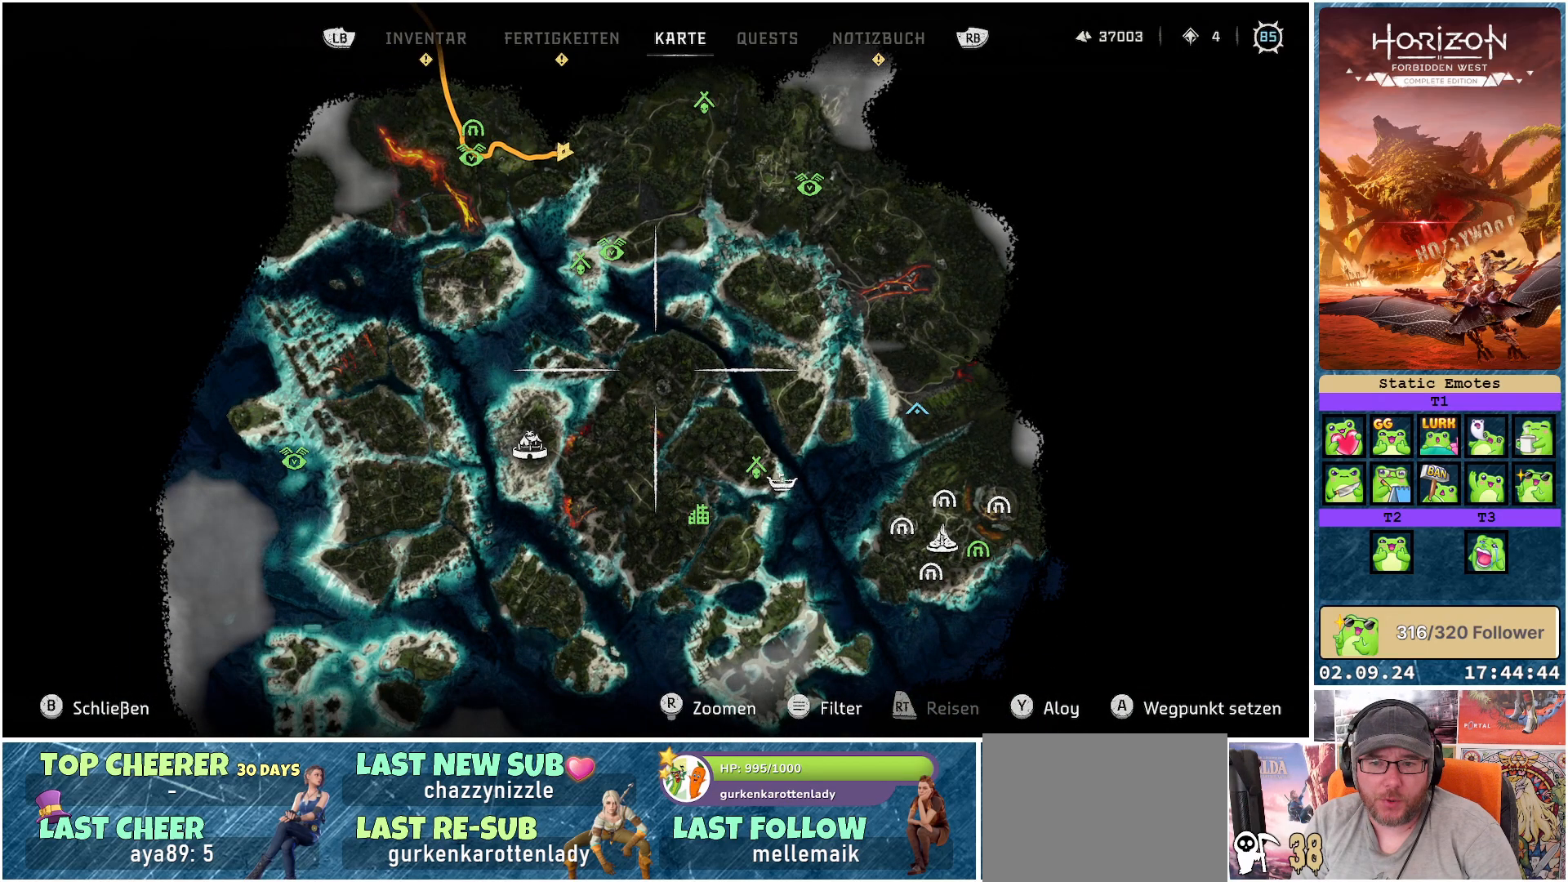
{"buttons": [], "left_stick": "center", "right_stick": "center", "events": []}
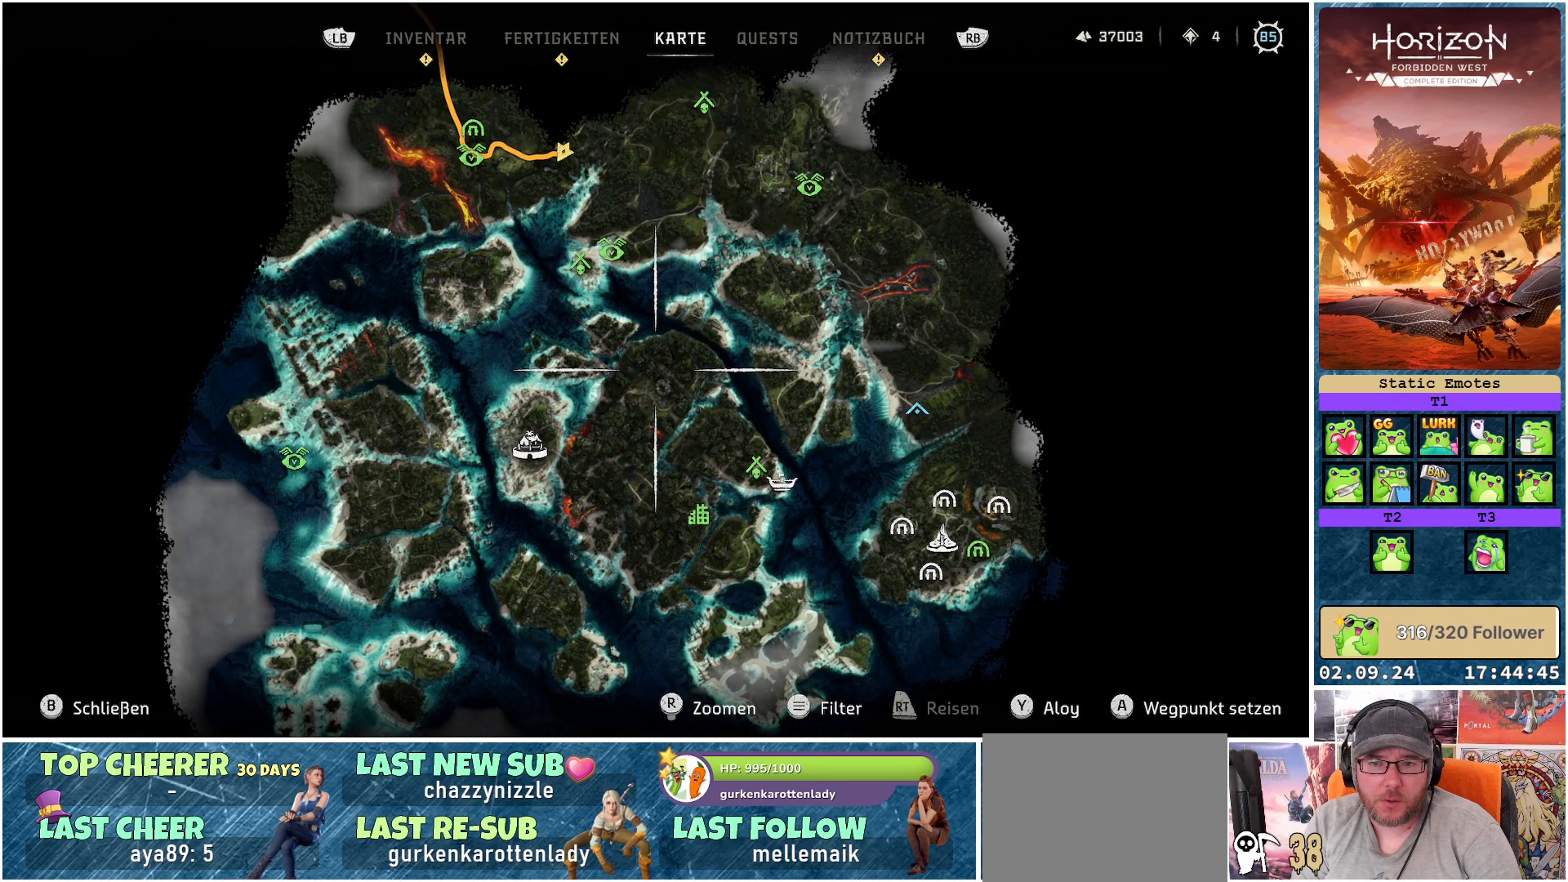
{"buttons": [], "left_stick": "down", "right_stick": "center", "events": [[383, "left_stick", "down"]]}
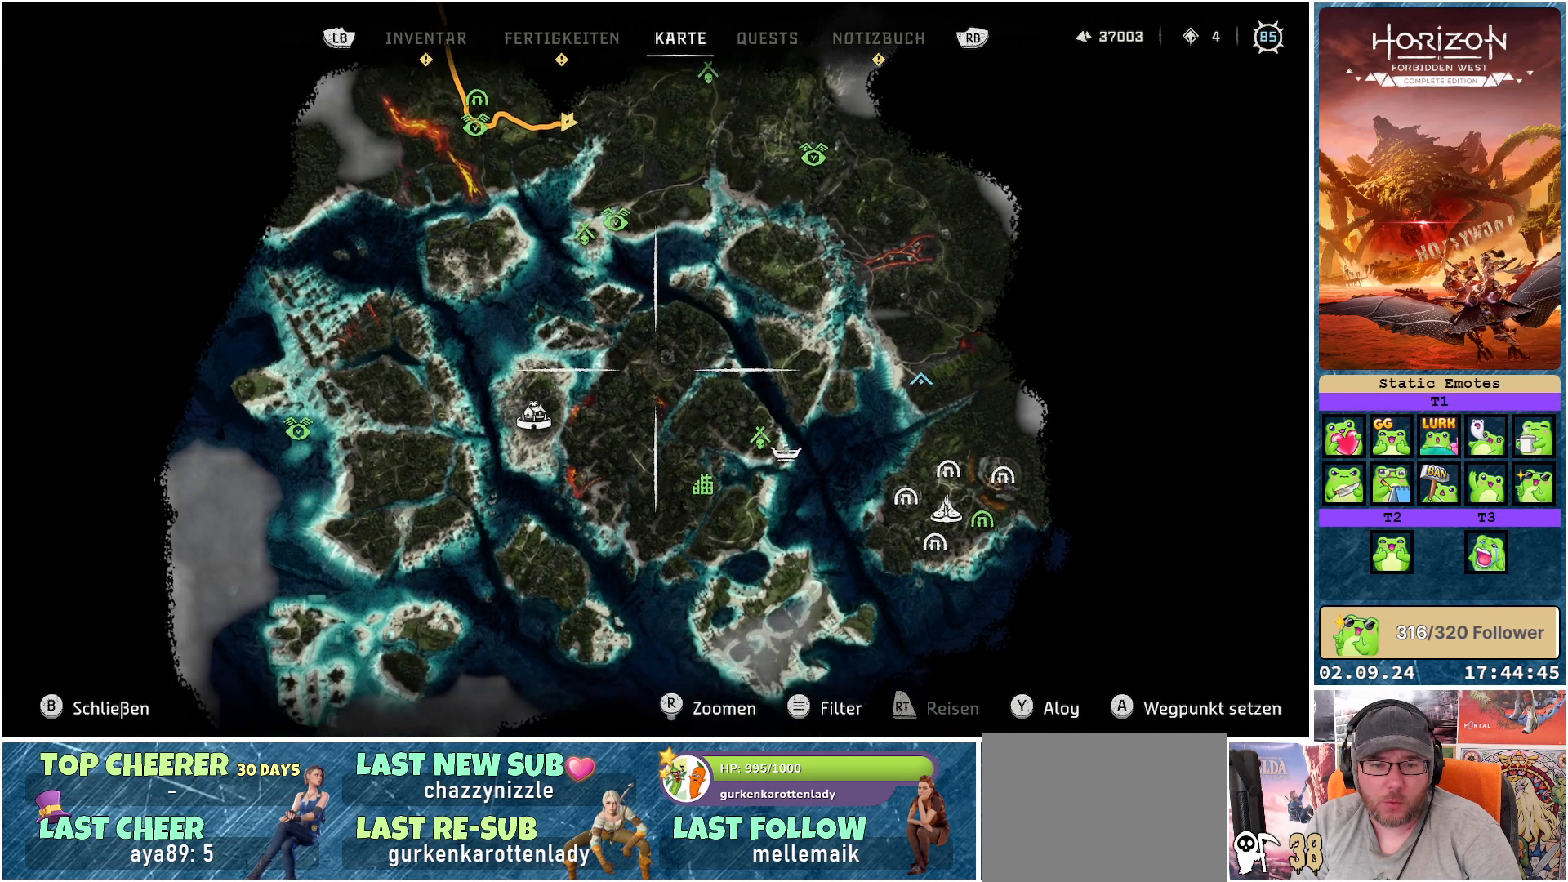
{"buttons": [], "left_stick": "down-left", "right_stick": "center", "events": [[250, "left_stick", "down-left"]]}
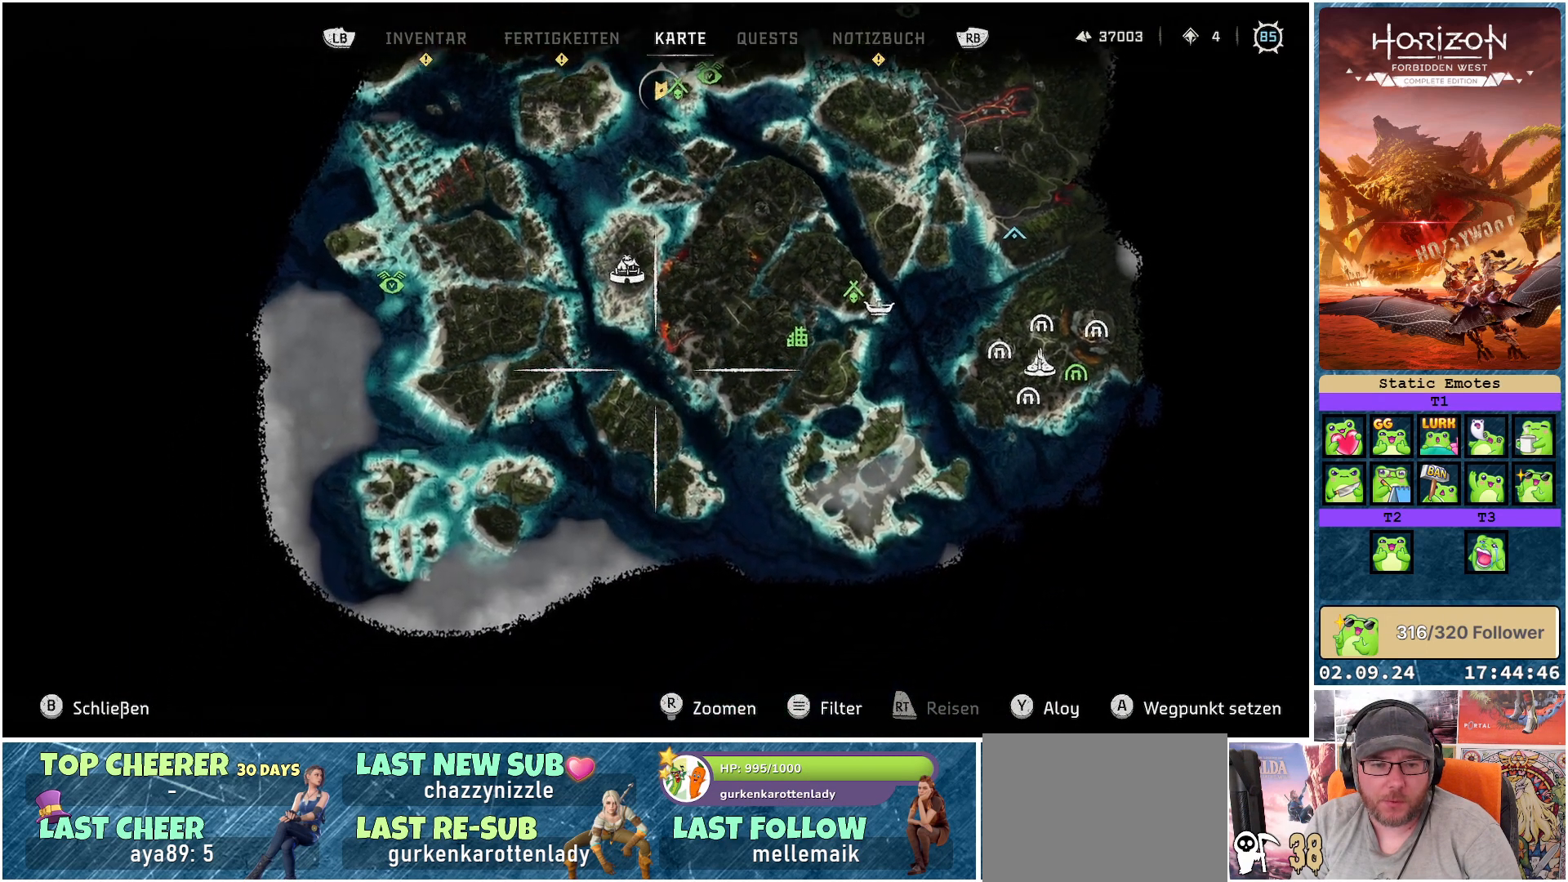
{"buttons": [], "left_stick": "down-left", "right_stick": "center", "events": []}
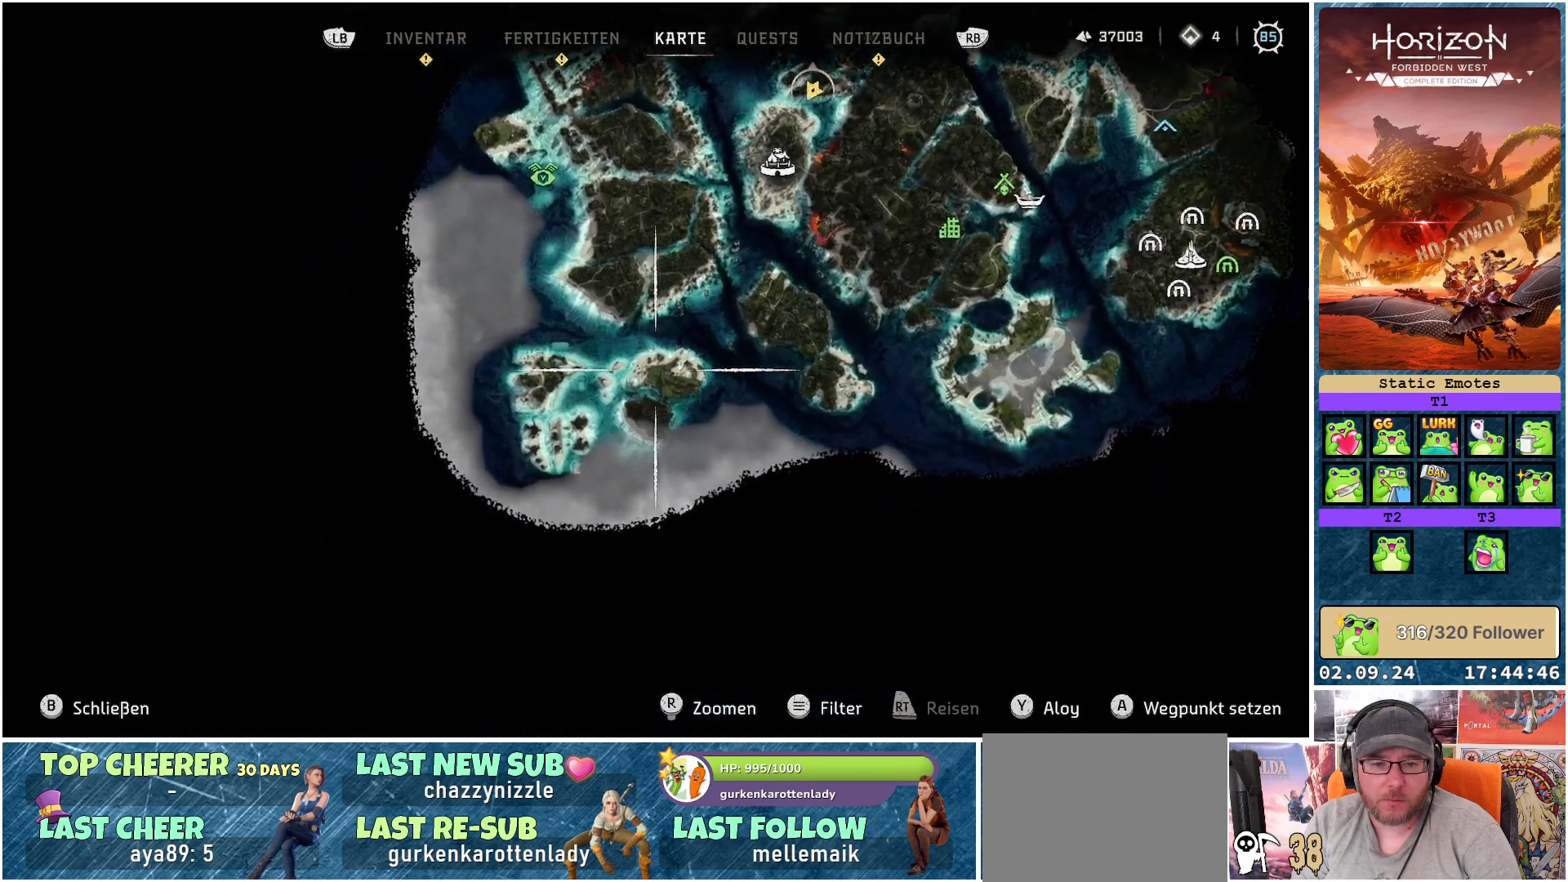
{"buttons": [], "left_stick": "up-right", "right_stick": "center", "events": [[133, "left_stick", "center"], [417, "left_stick", "up-right"]]}
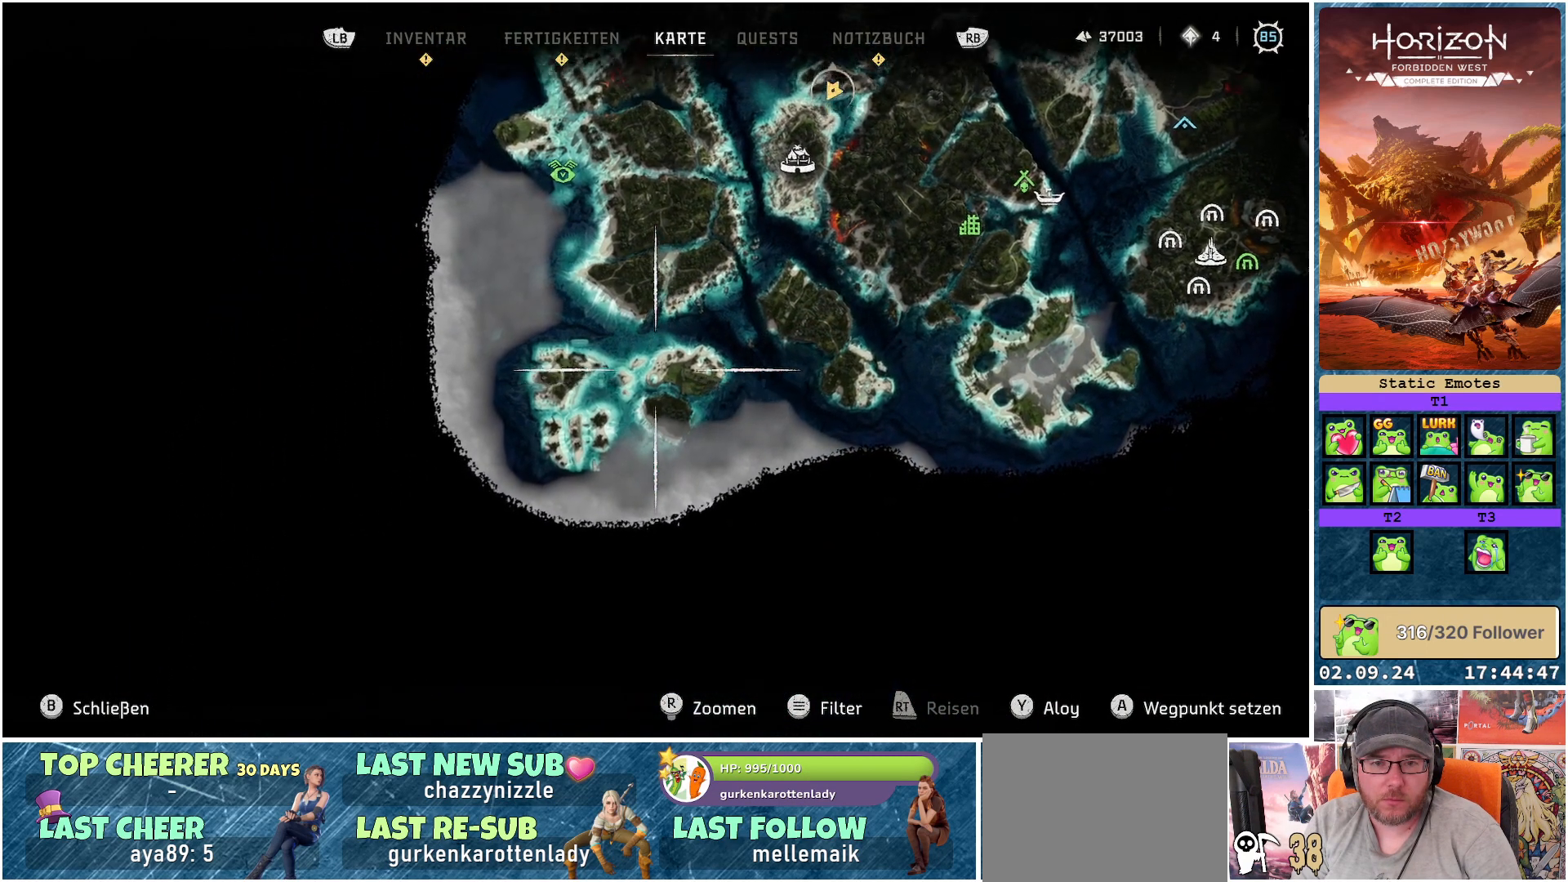
{"buttons": [], "left_stick": "up-right", "right_stick": "center", "events": []}
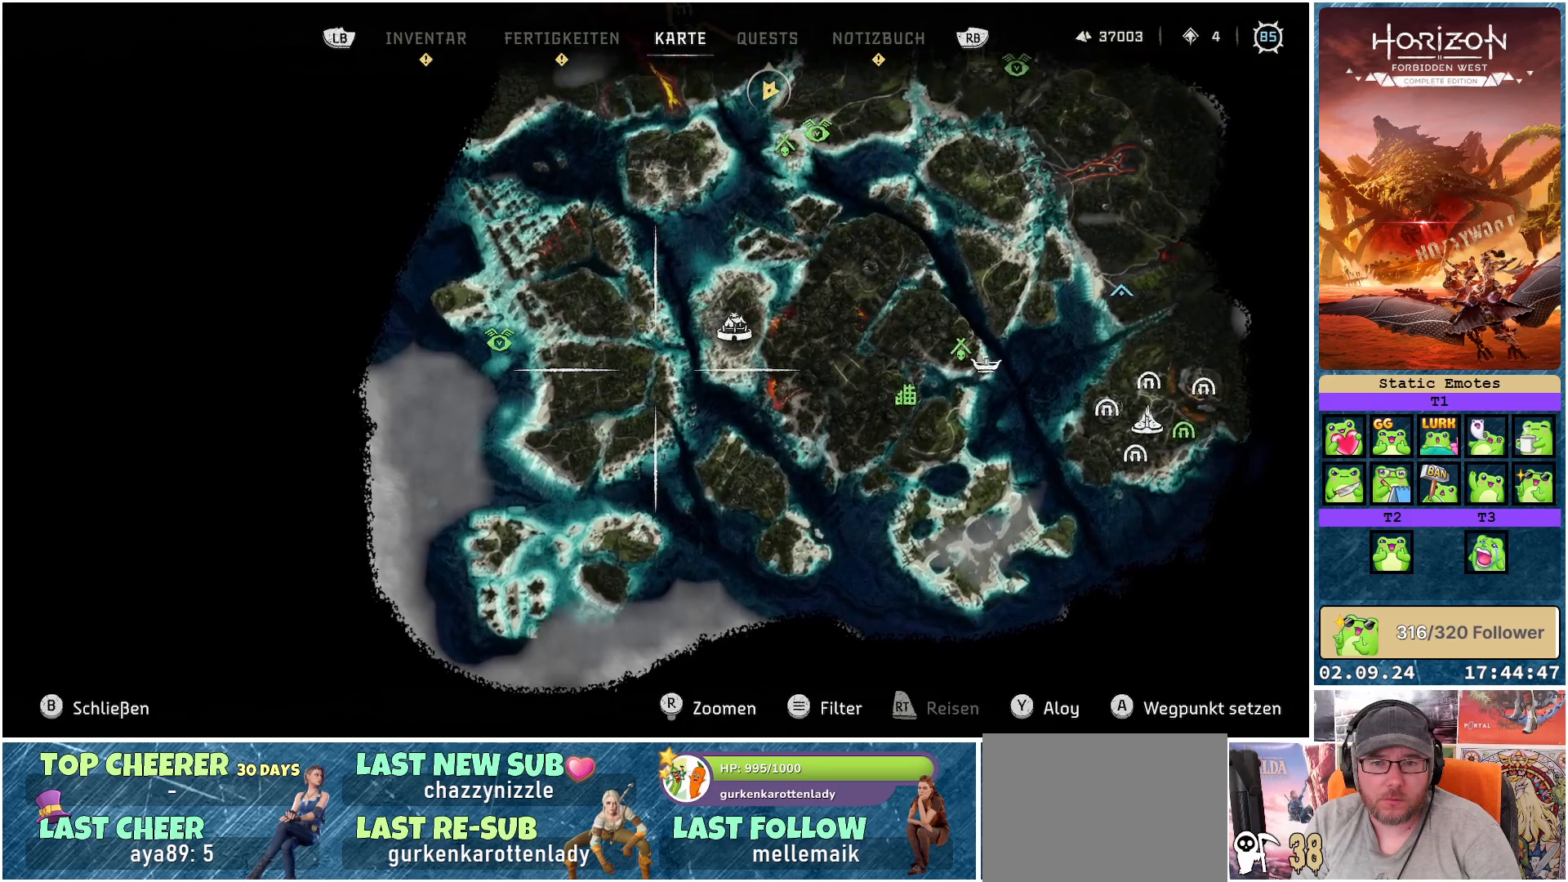
{"buttons": [], "left_stick": "center", "right_stick": "center", "events": [[200, "left_stick", "right"], [300, "left_stick", "center"]]}
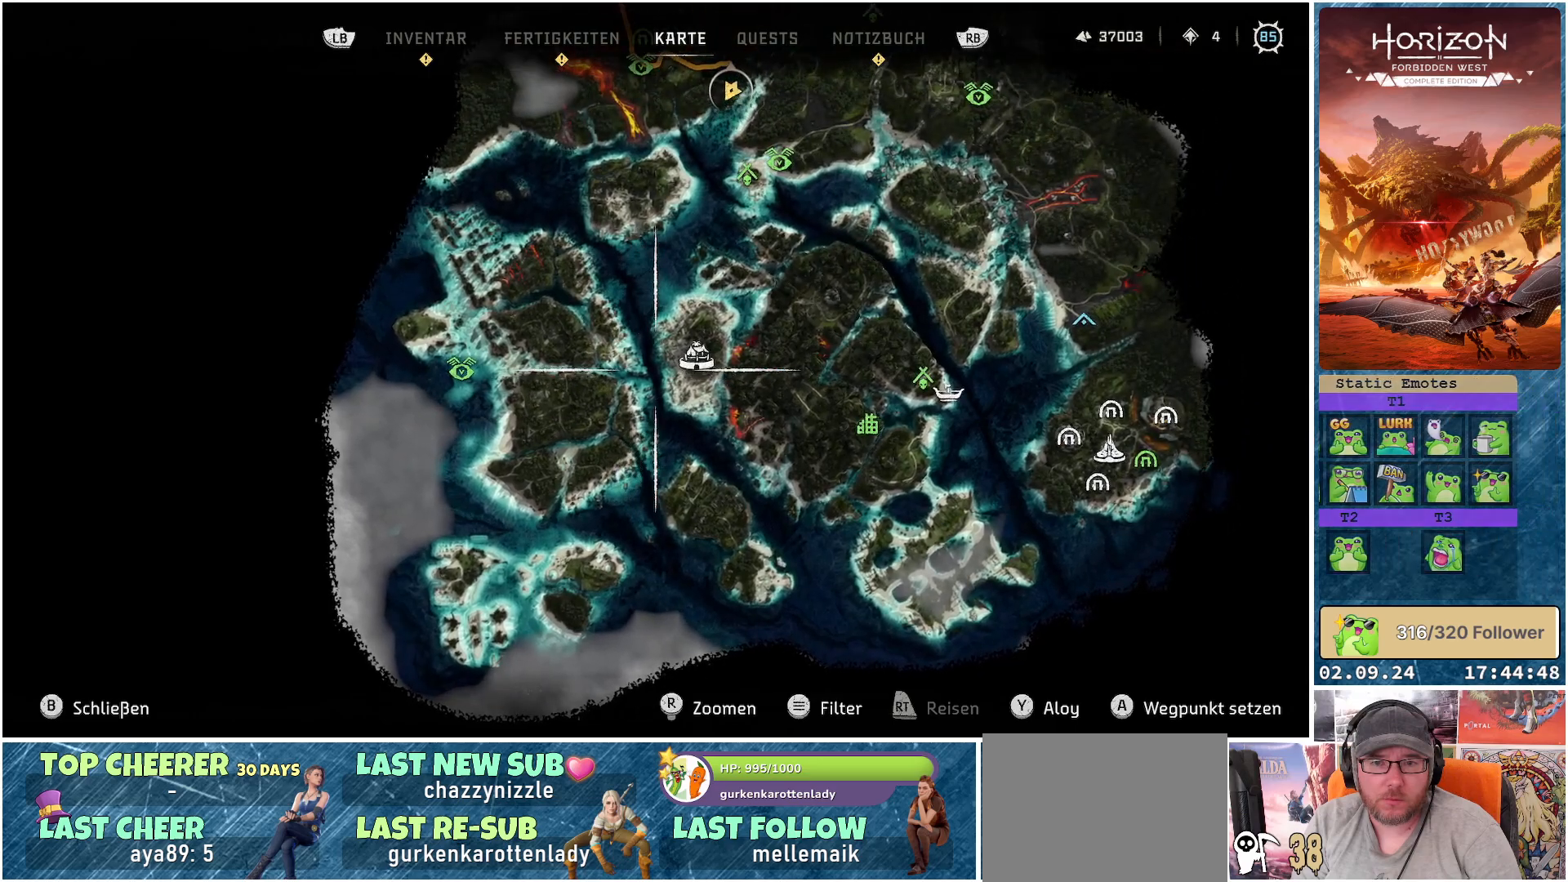
{"buttons": [], "left_stick": "center", "right_stick": "up", "events": [[450, "right_stick", "up"]]}
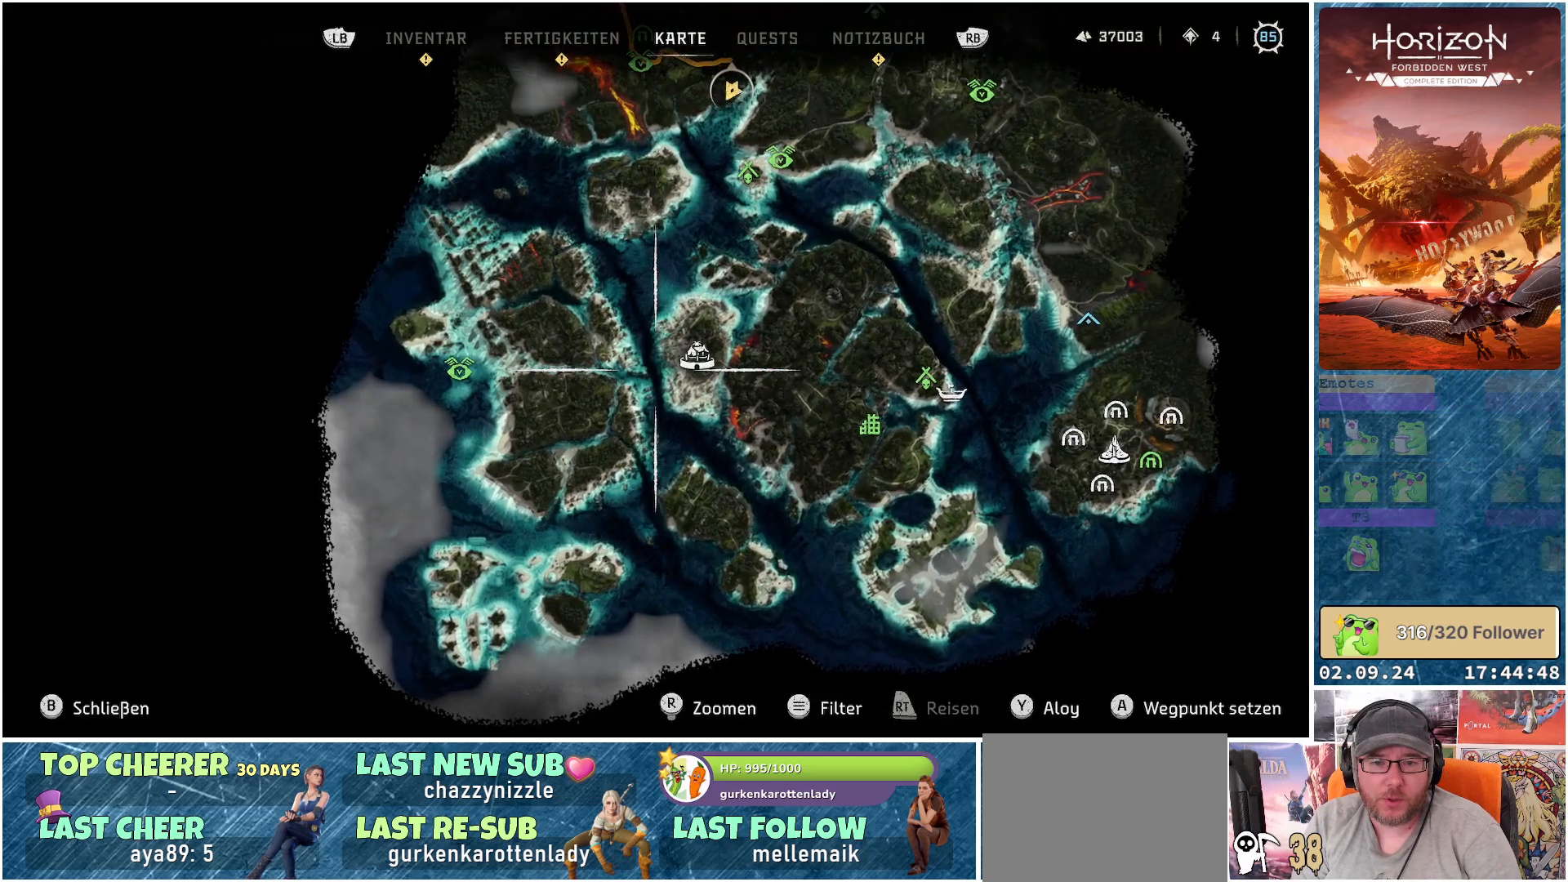
{"buttons": [], "left_stick": "down-left", "right_stick": "center", "events": [[400, "left_stick", "down-left"], [433, "right_stick", "center"]]}
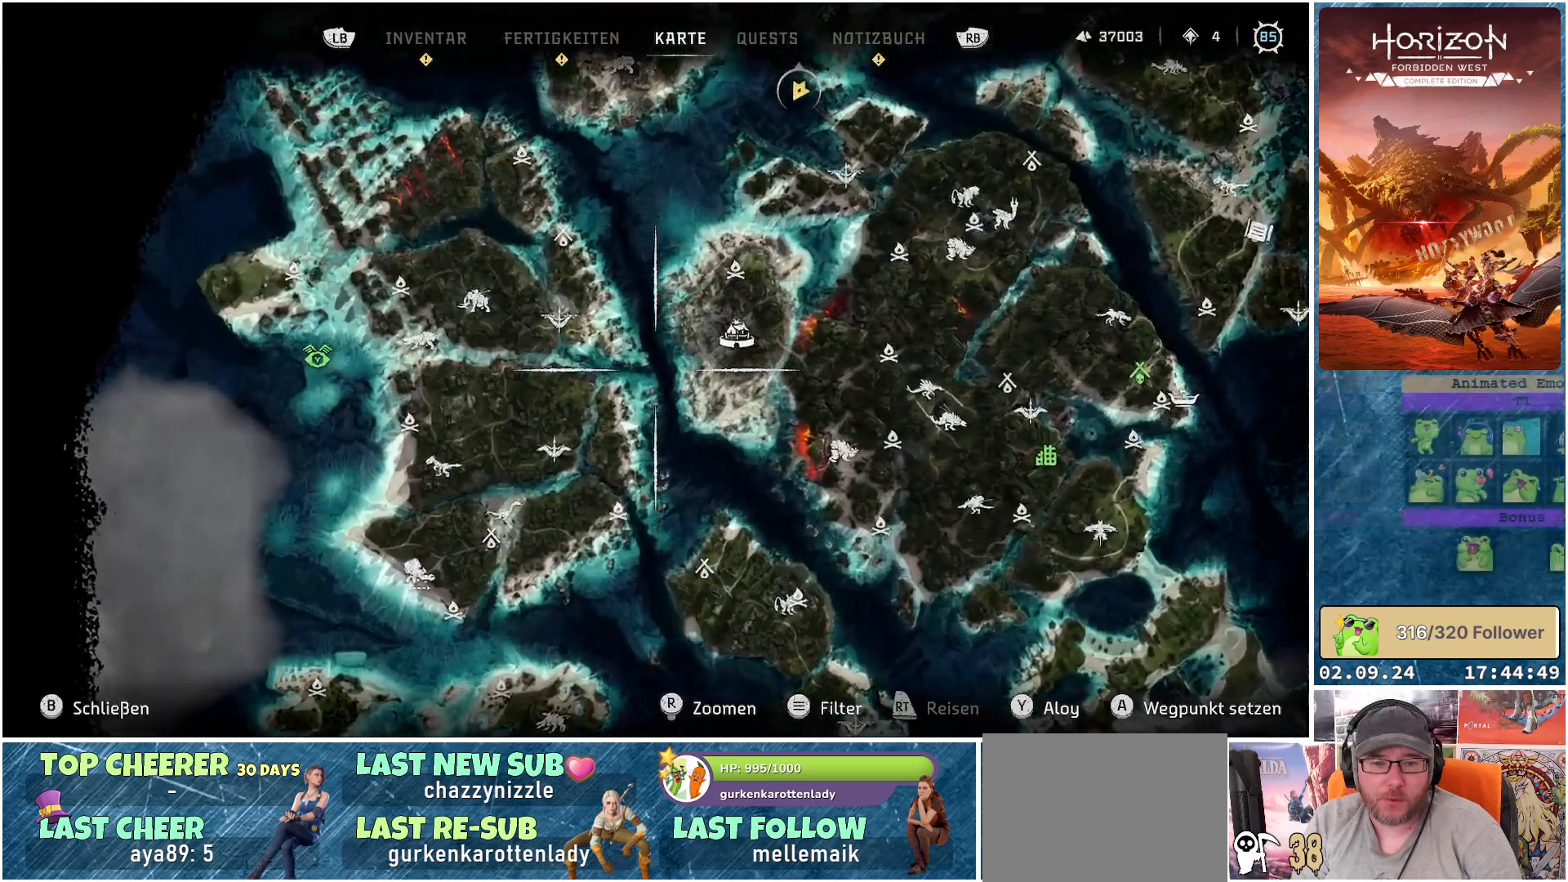
{"buttons": [], "left_stick": "down-left", "right_stick": "center", "events": []}
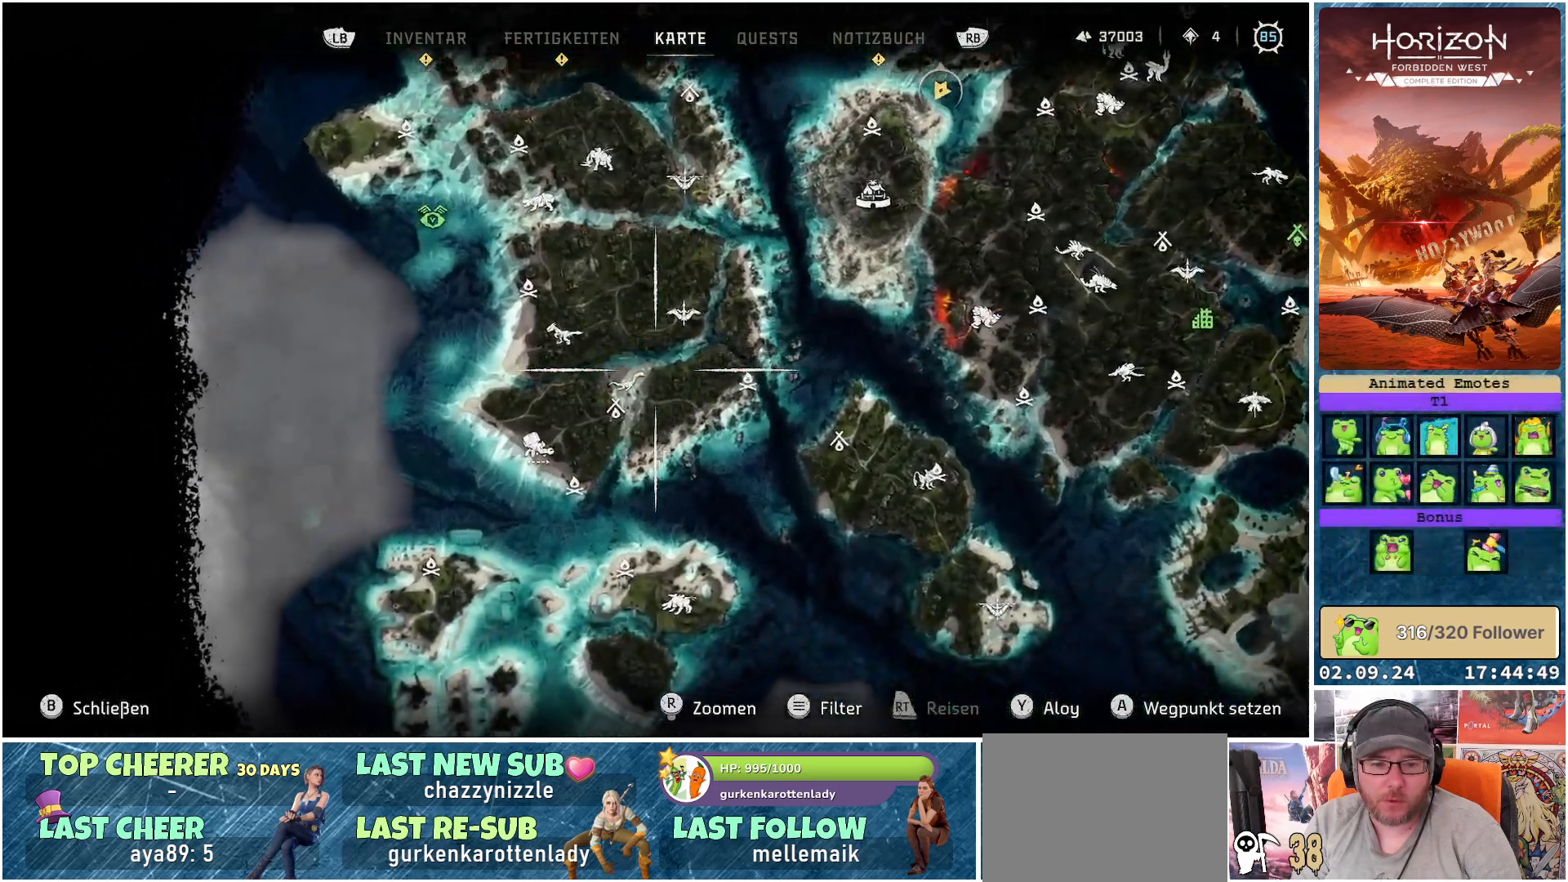
{"buttons": [], "left_stick": "down-left", "right_stick": "center", "events": []}
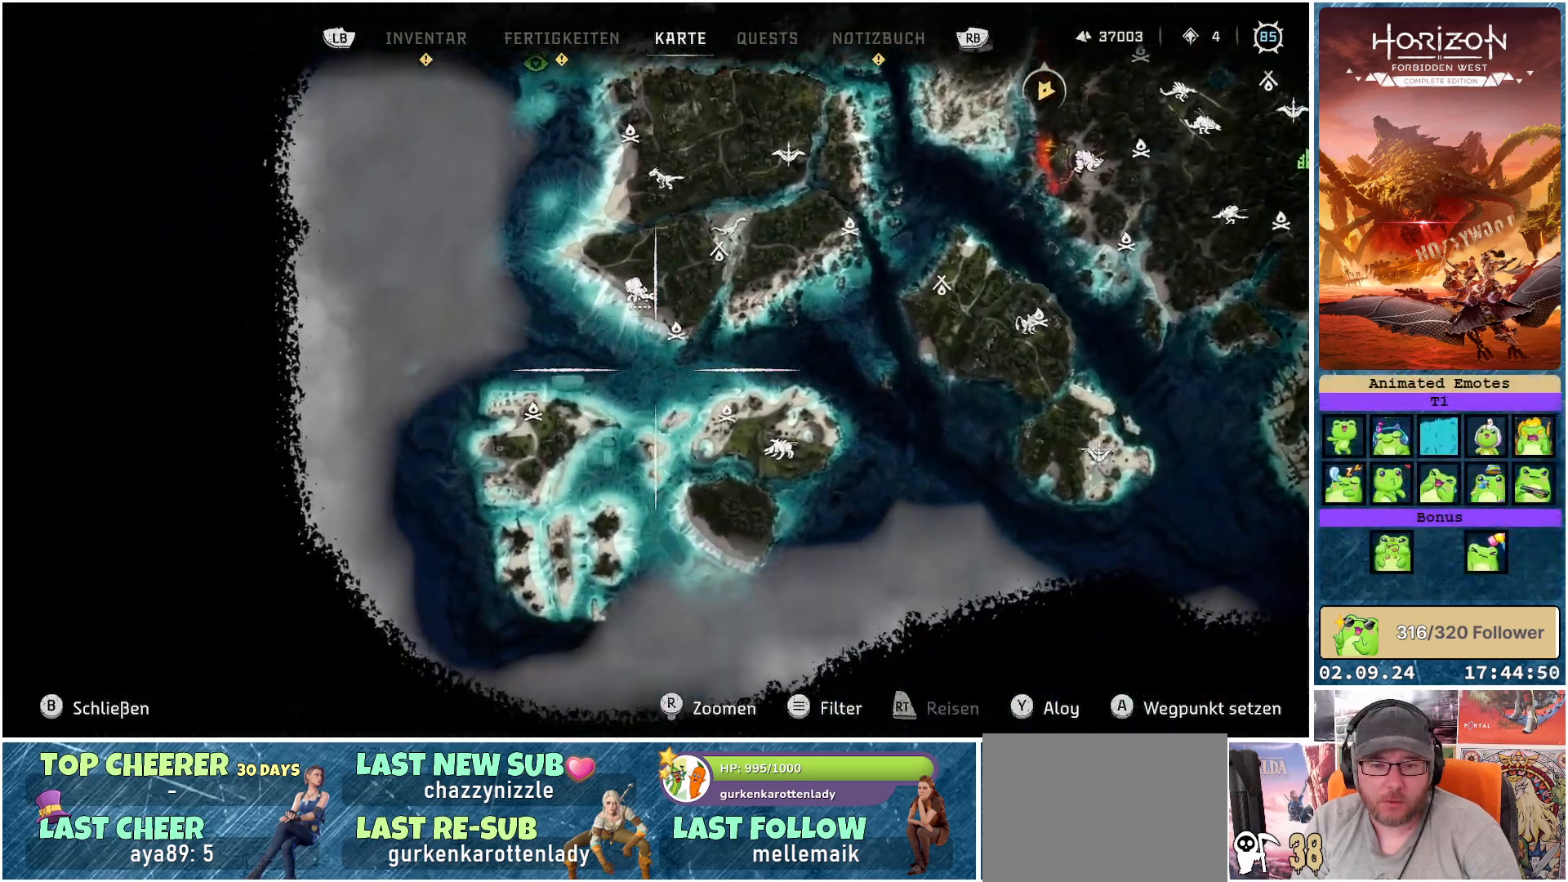
{"buttons": [], "left_stick": "down-left", "right_stick": "center", "events": []}
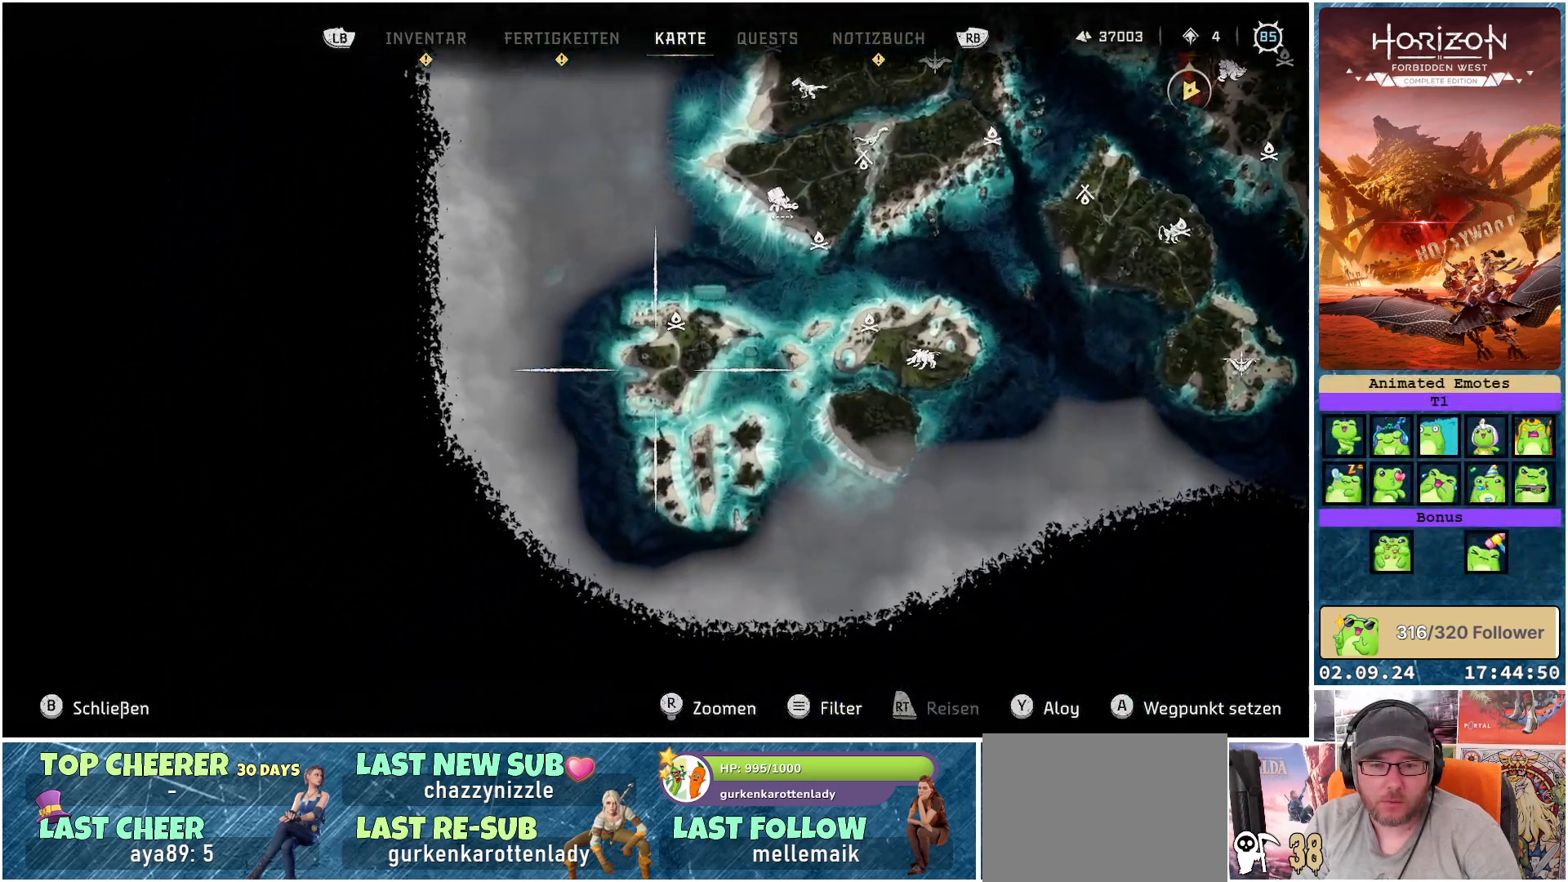
{"buttons": [], "left_stick": "center", "right_stick": "center", "events": [[17, "left_stick", "center"], [167, "left_stick", "up-right"], [383, "left_stick", "center"]]}
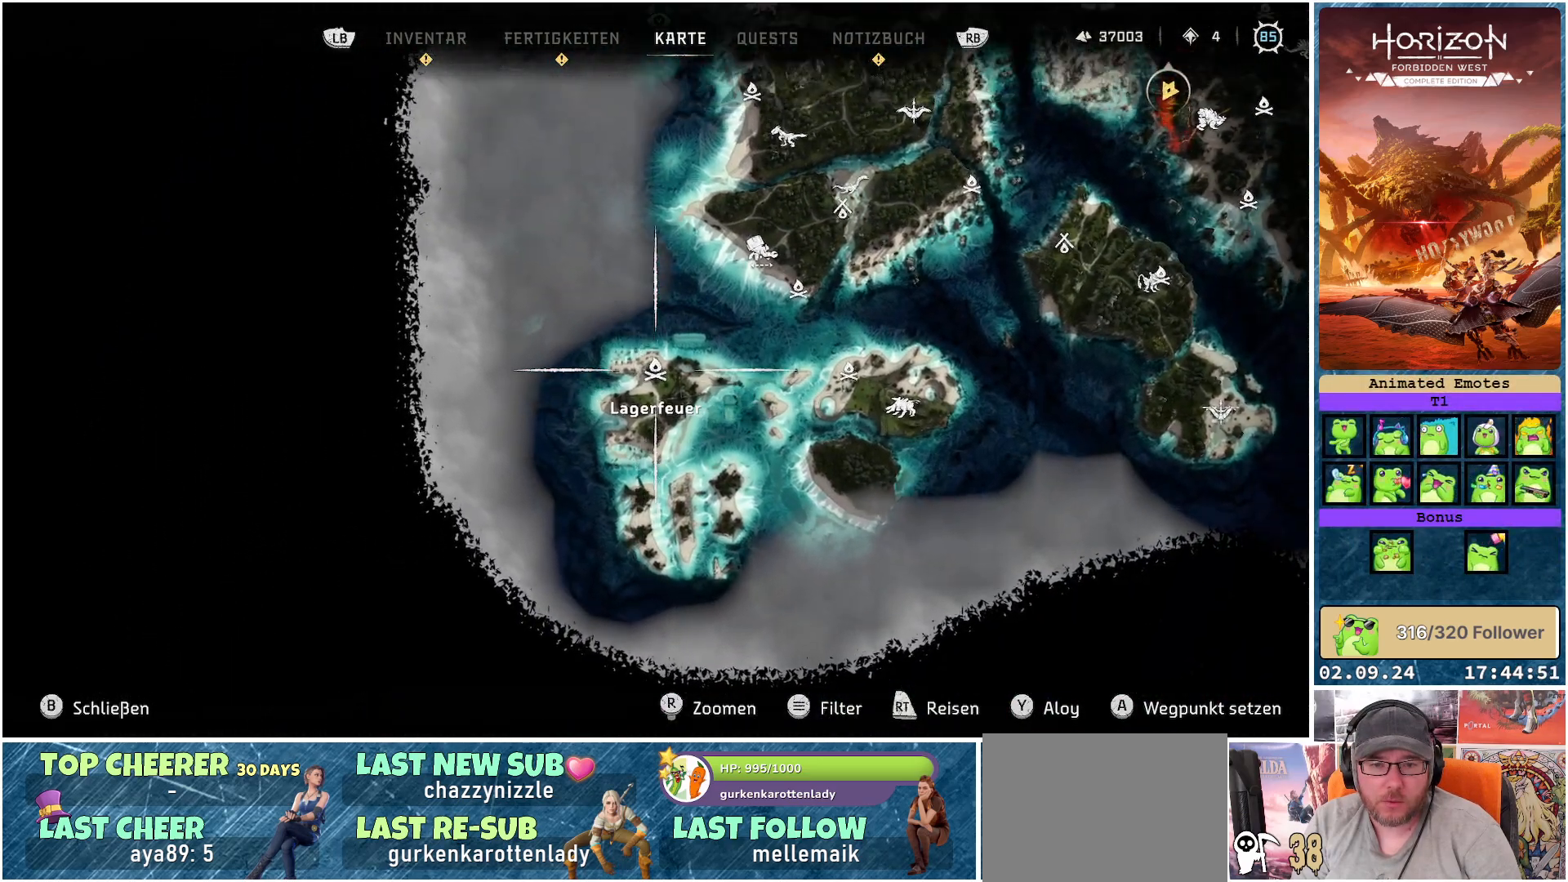
{"buttons": [], "left_stick": "center", "right_stick": "center", "events": [[83, "R2", "down"], [250, "R2", "up"], [300, "A", "down"], [417, "A", "up"]]}